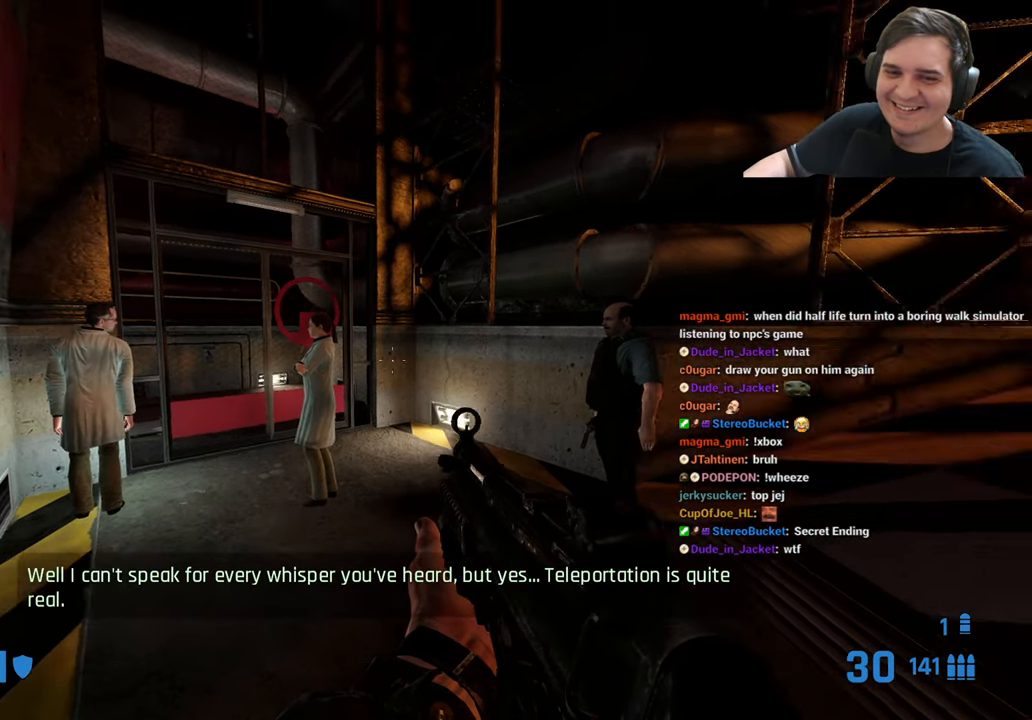
Gameplay with keyboard and mouse; each line is a JSON object with the keys held at the frame after it. "events" lists presses ("down") and releases ("up") of "1", "2", "3", "4", "5", "a", "alt", "c", "caps_lock", "ctrl", "d", "e", "f", "g", "q", "r", "s", "shift", "t", "tab", "v", "w", "x" and "z" between this image and that frame as [ms after this image, input, new state], when the widget could be followed in between. No other keys are recorded. Mouse buttons are not recorded. Not read: mouse_move.
{"keys": ["d"], "events": [[233, "d", "down"], [333, "q", "down"], [416, "q", "up"]]}
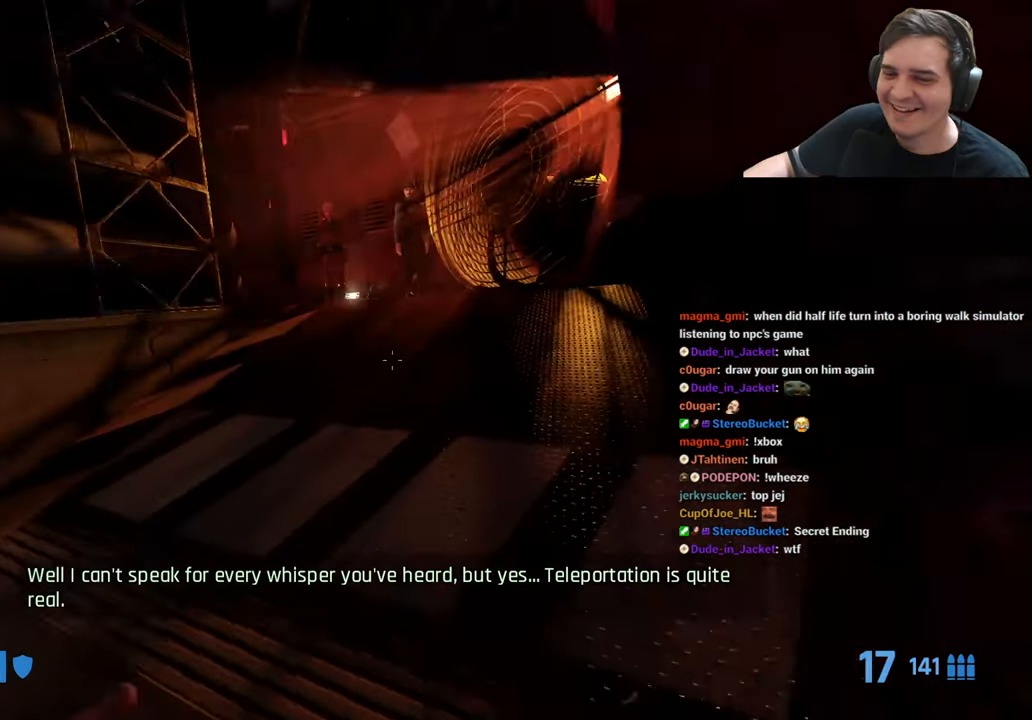
{"keys": ["a", "w"], "events": [[16, "q", "down"], [16, "w", "down"], [100, "q", "up"], [216, "w", "up"], [300, "w", "down"], [350, "d", "up"], [483, "a", "down"]]}
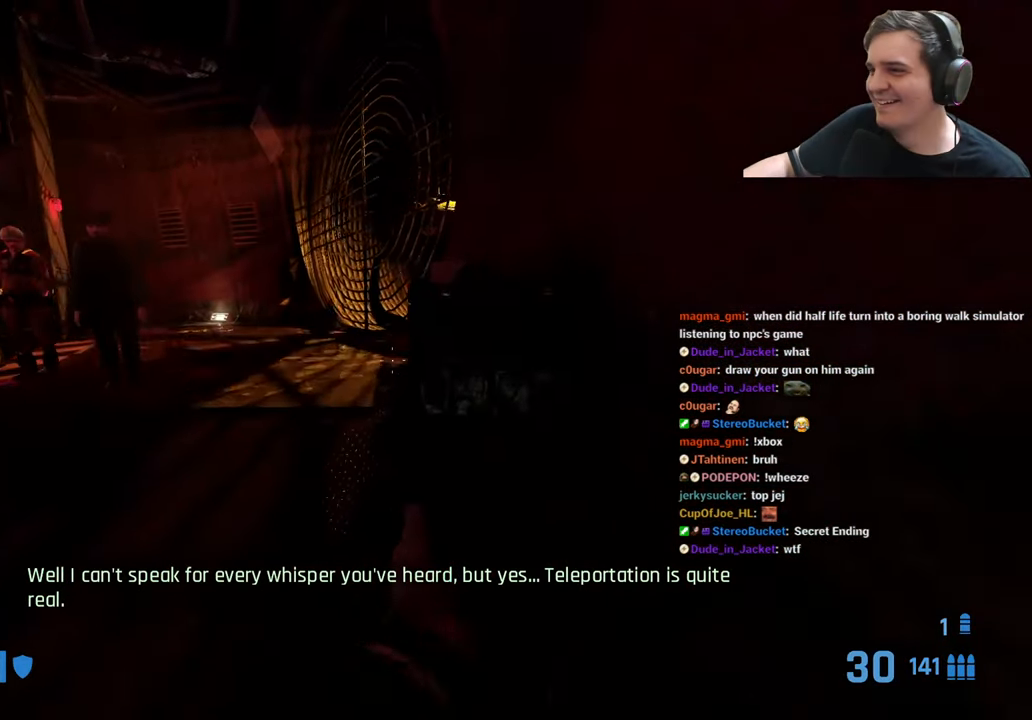
{"keys": ["a"], "events": [[133, "a", "up"], [133, "d", "down"], [133, "w", "up"], [266, "d", "up"], [316, "a", "down"]]}
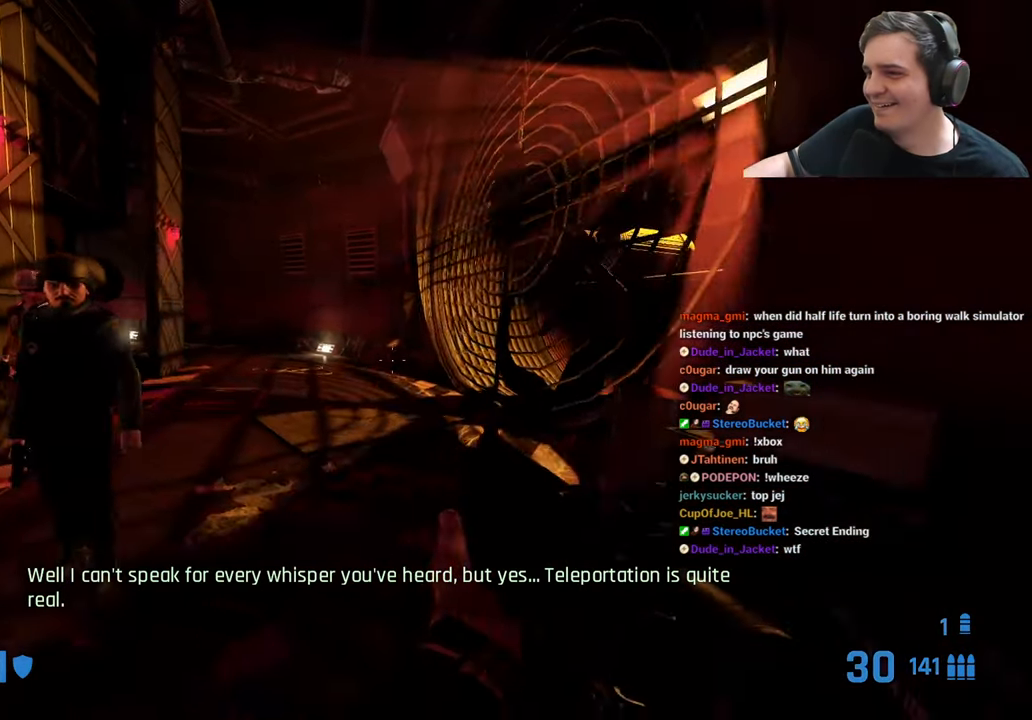
{"keys": ["s"], "events": [[50, "2", "down"], [133, "2", "up"], [183, "a", "up"], [283, "s", "down"]]}
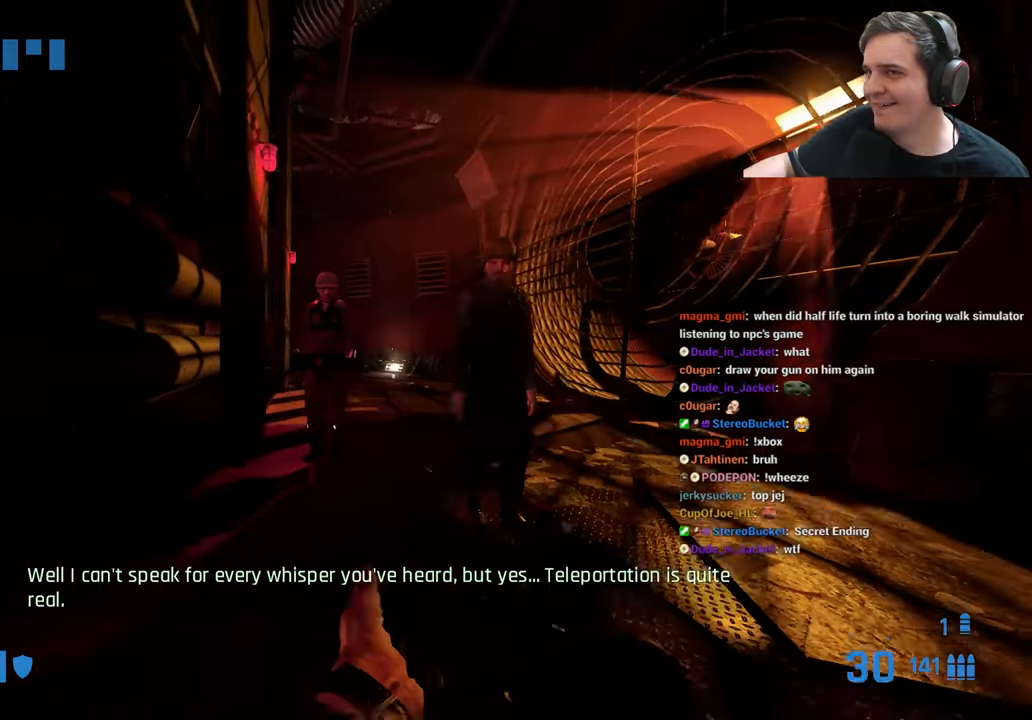
{"keys": [], "events": [[167, "s", "up"], [300, "d", "down"], [350, "d", "up"]]}
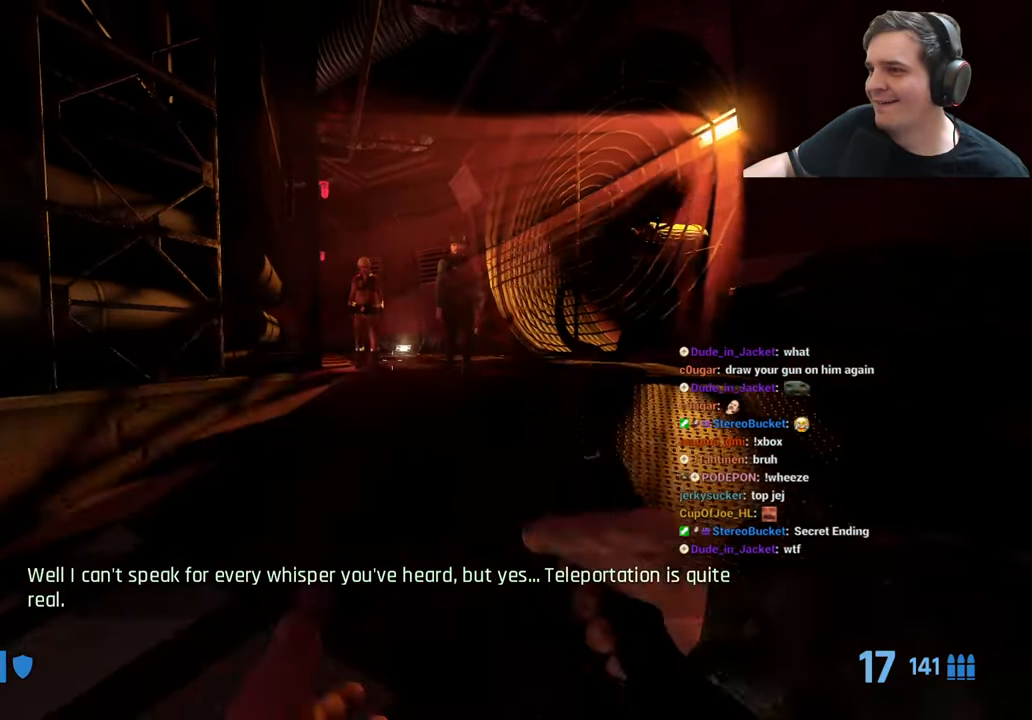
{"keys": [], "events": []}
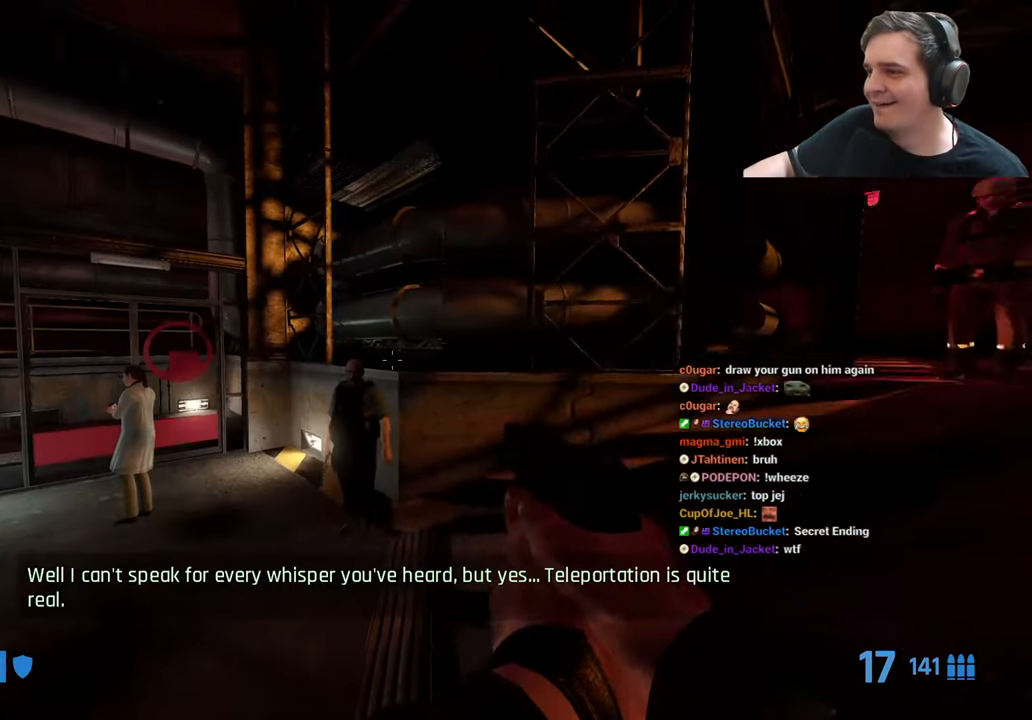
{"keys": [], "events": []}
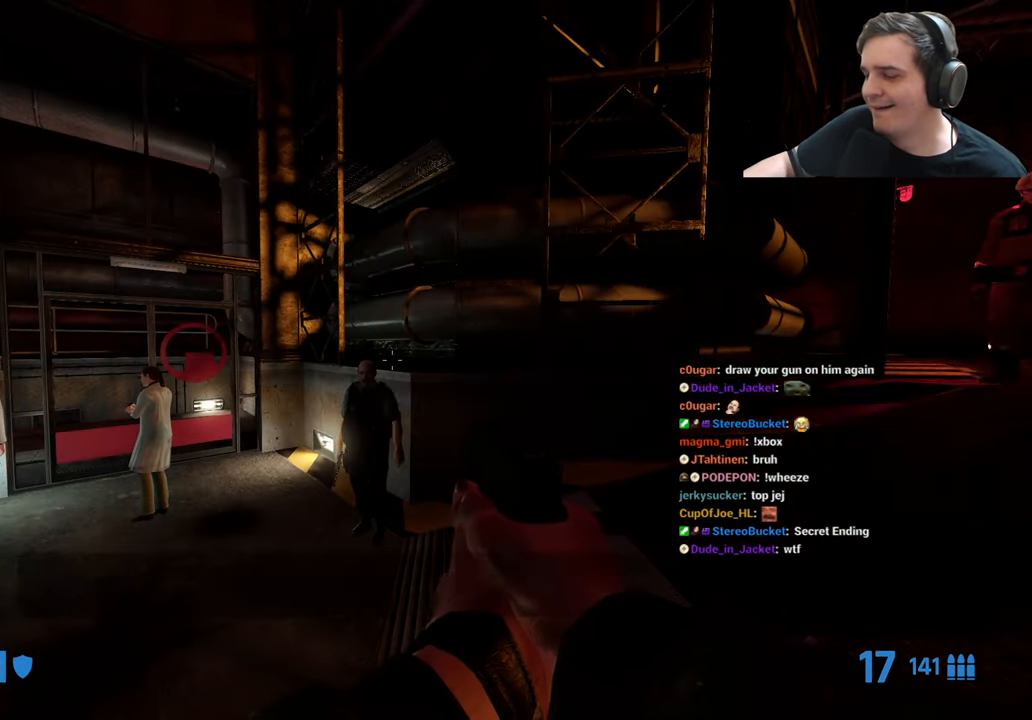
{"keys": ["z"], "events": [[483, "z", "down"]]}
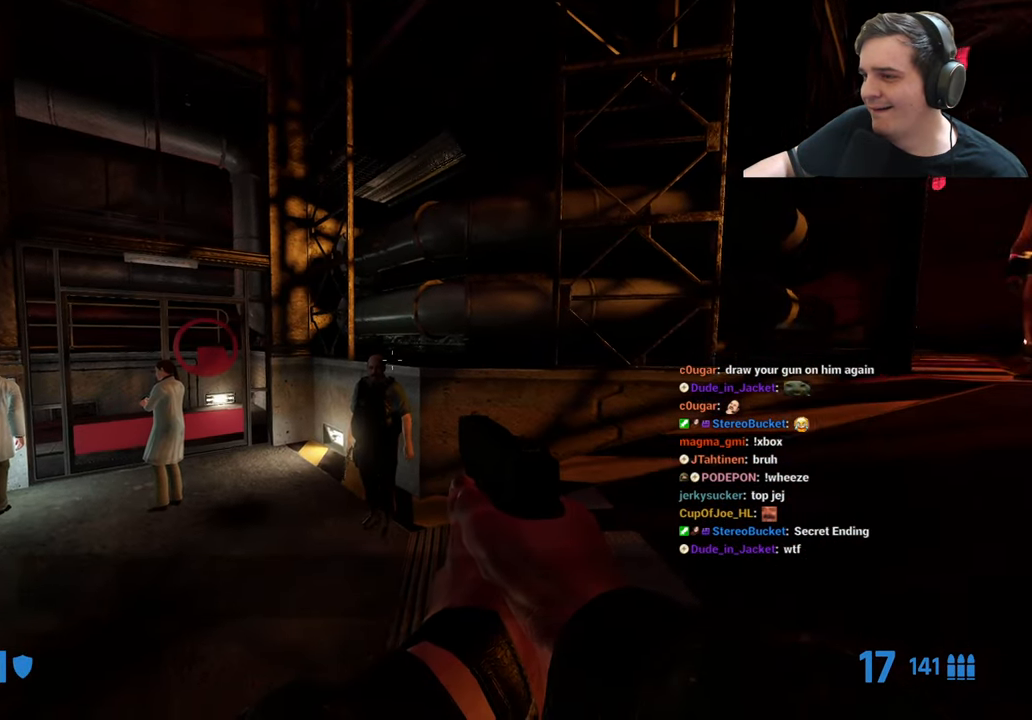
{"keys": ["z"], "events": []}
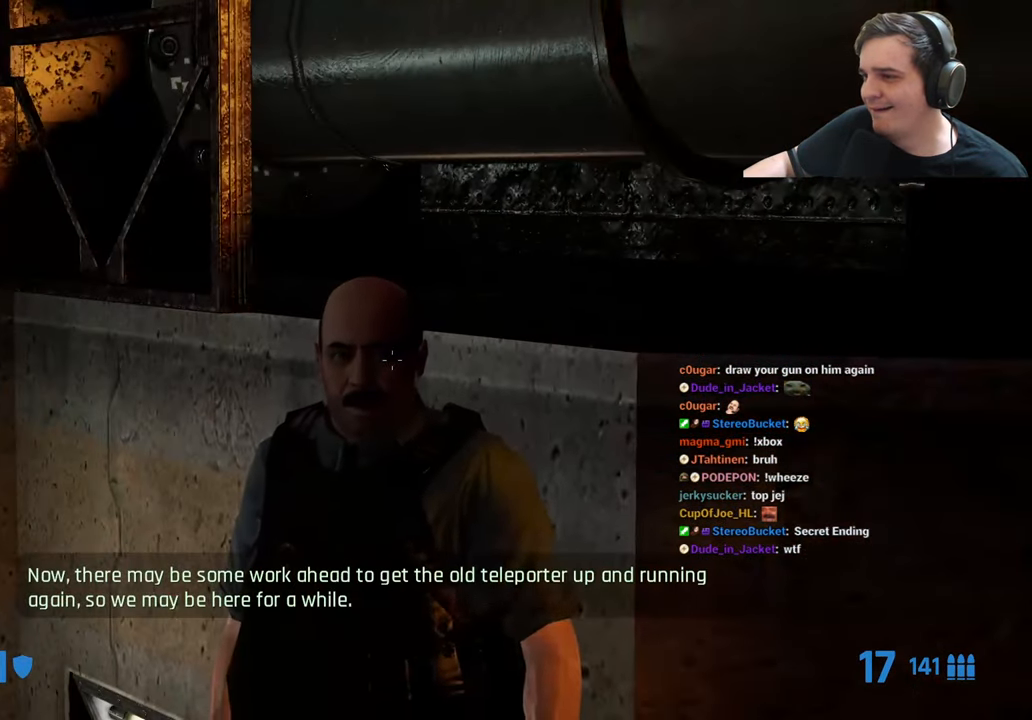
{"keys": ["z"], "events": []}
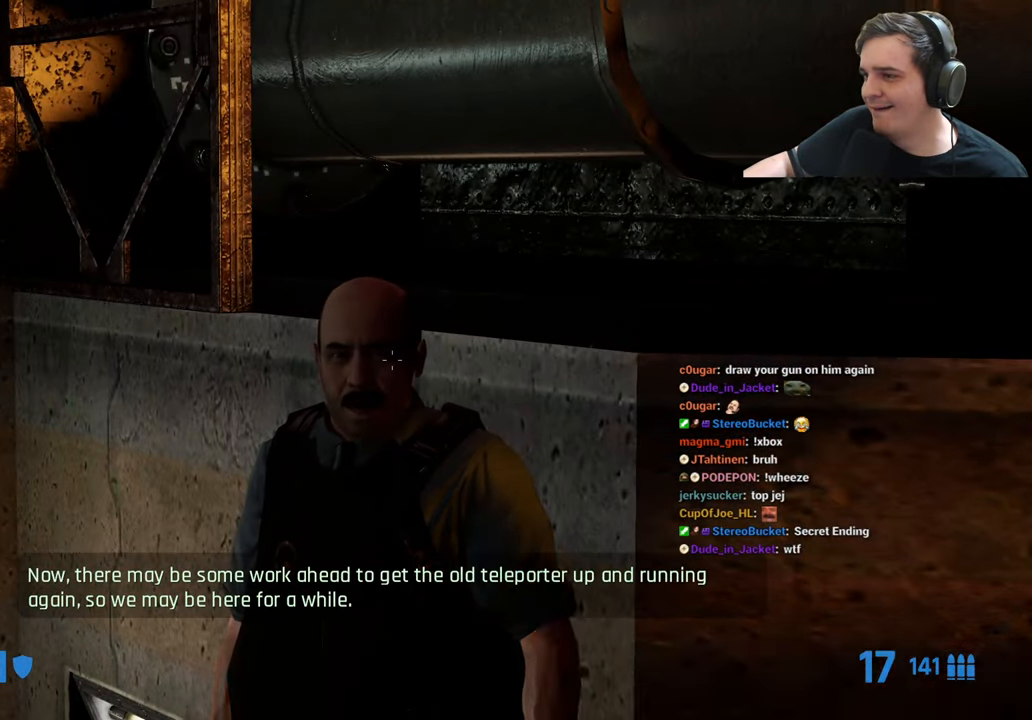
{"keys": ["z"], "events": []}
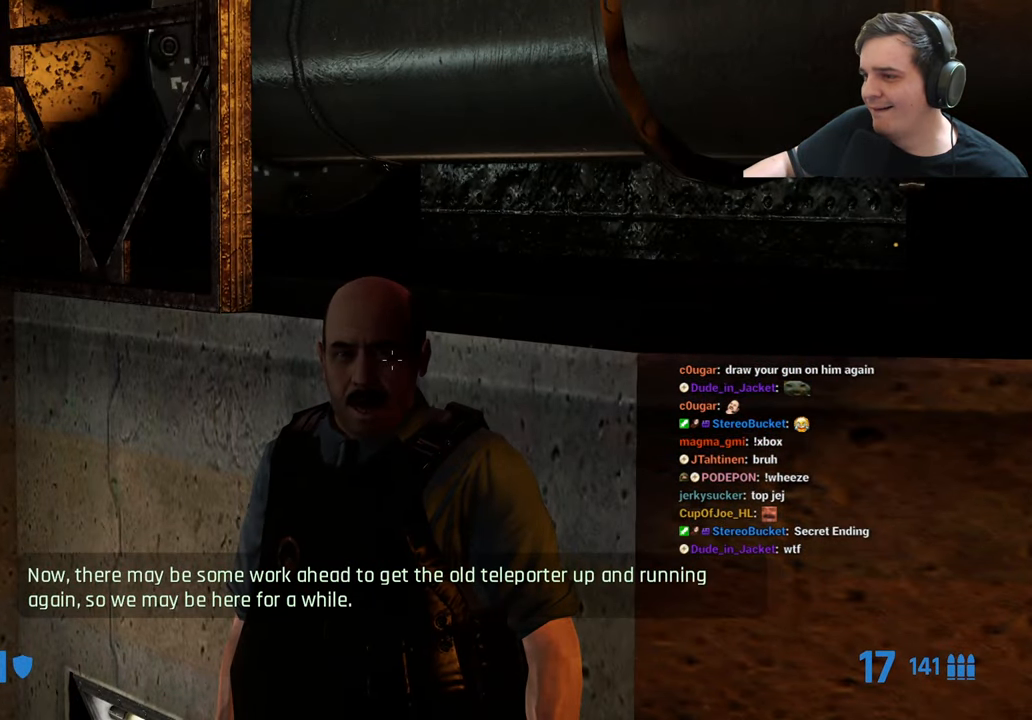
{"keys": ["z"], "events": []}
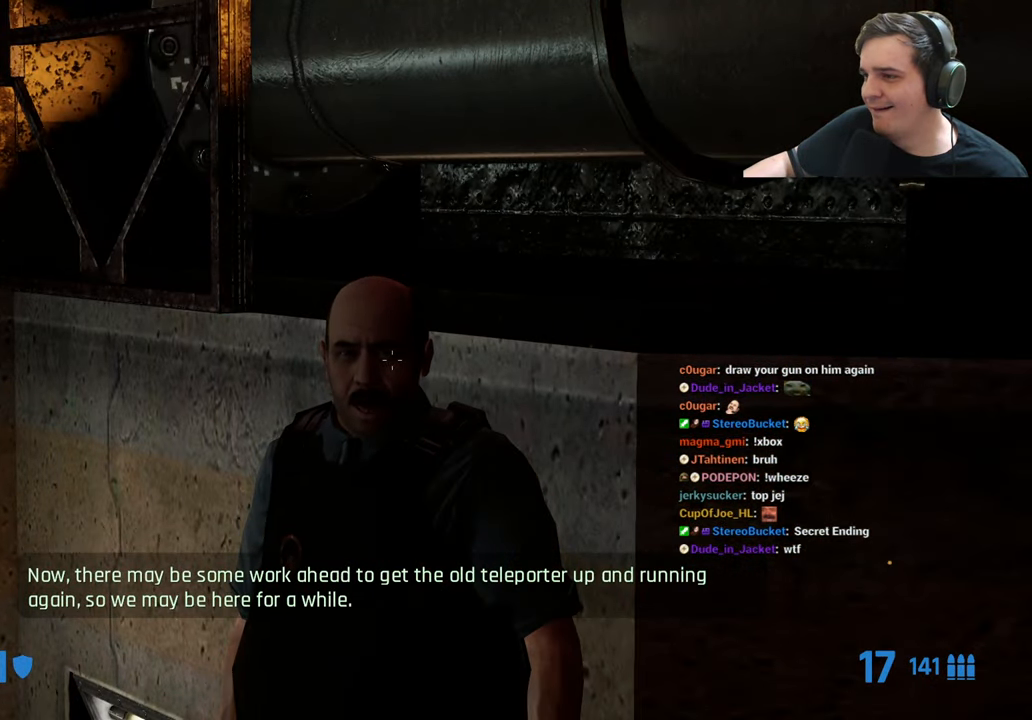
{"keys": ["z"], "events": []}
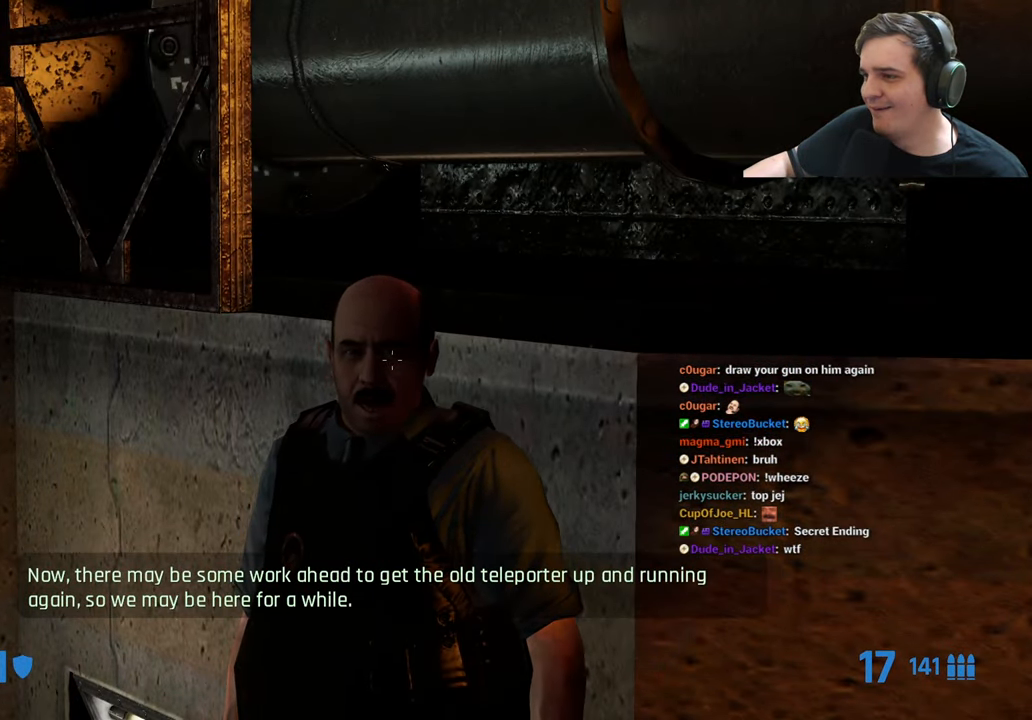
{"keys": ["z"], "events": []}
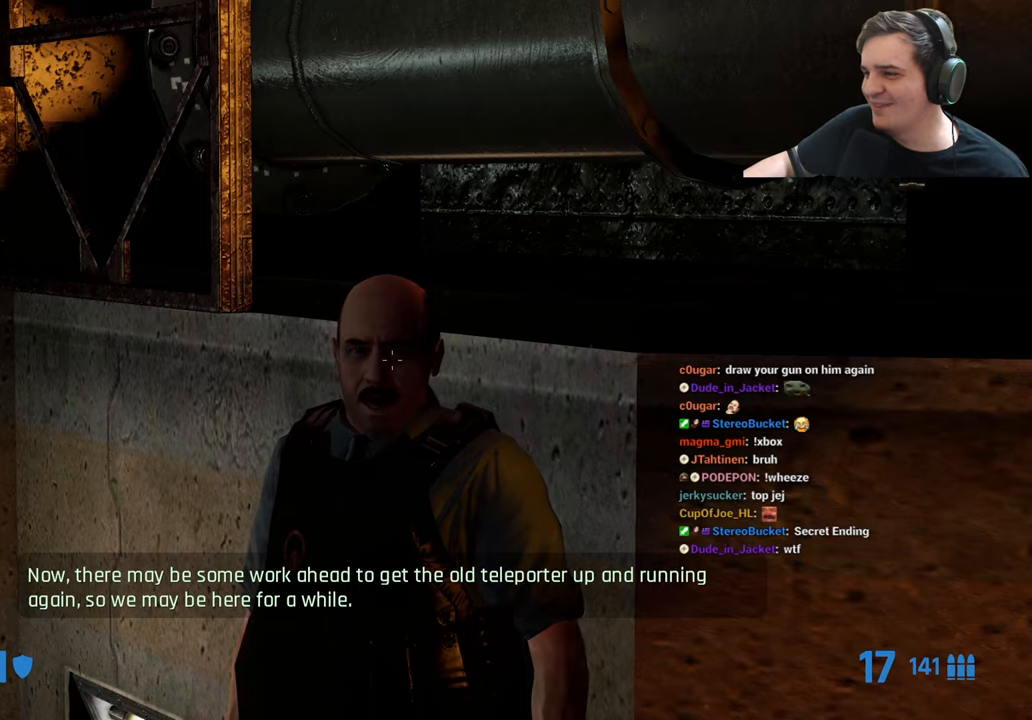
{"keys": ["z"], "events": []}
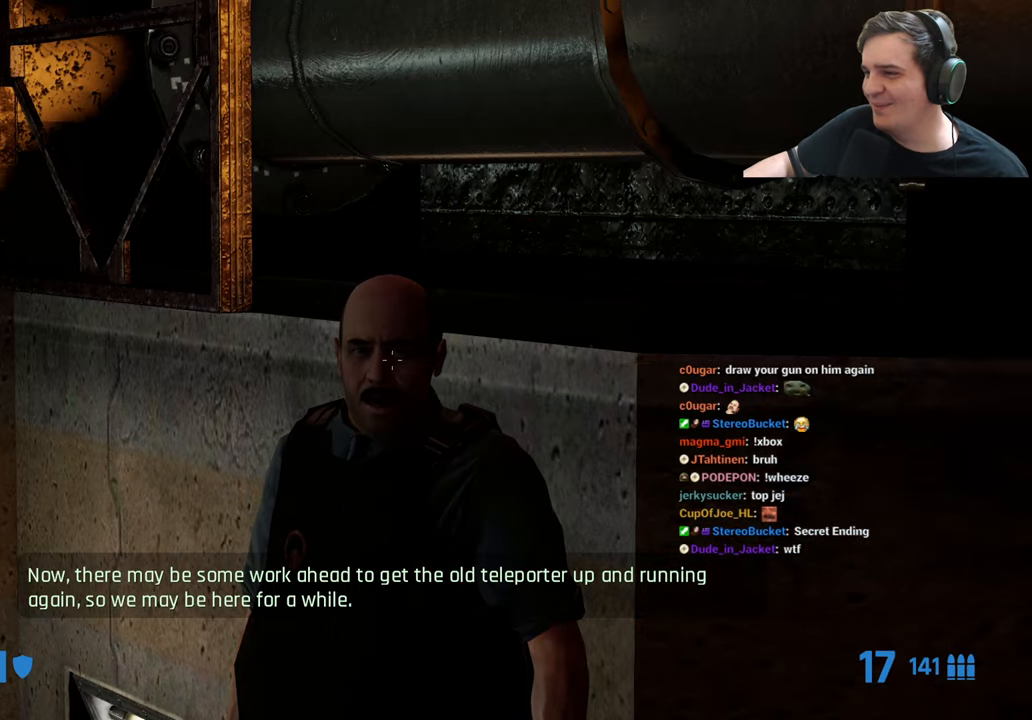
{"keys": ["z"], "events": []}
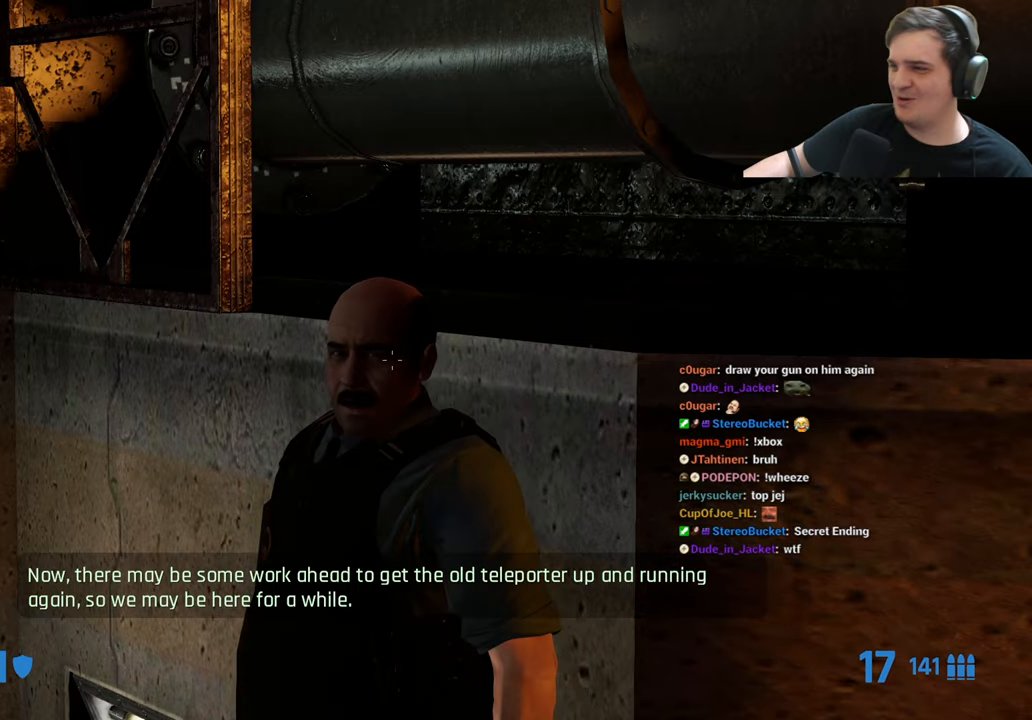
{"keys": ["z"], "events": []}
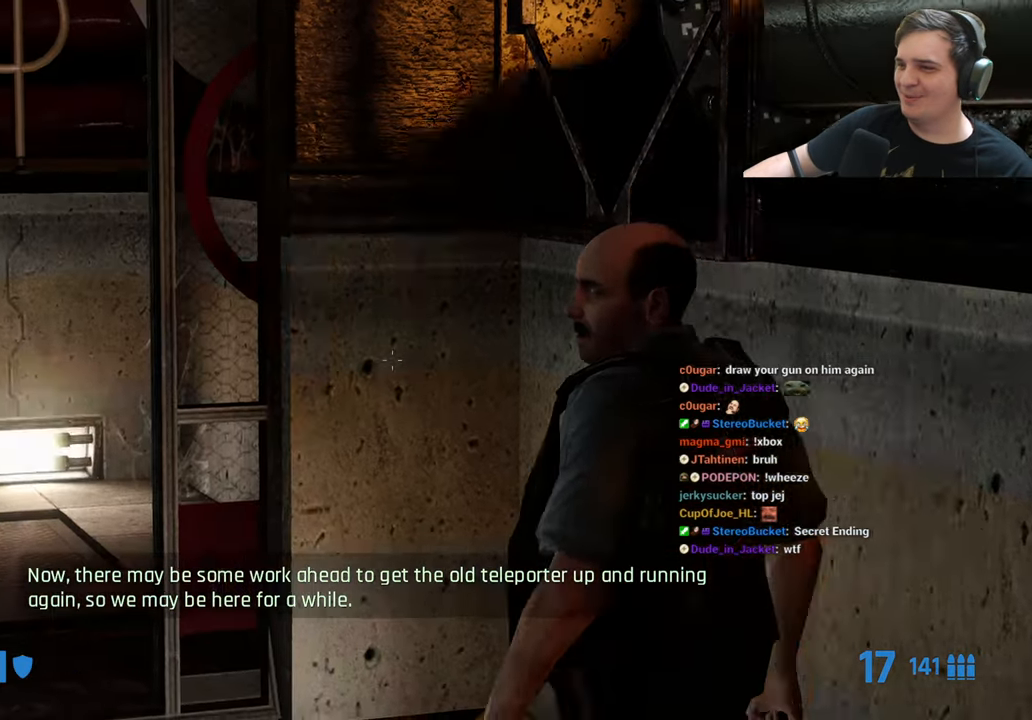
{"keys": [], "events": [[50, "z", "up"]]}
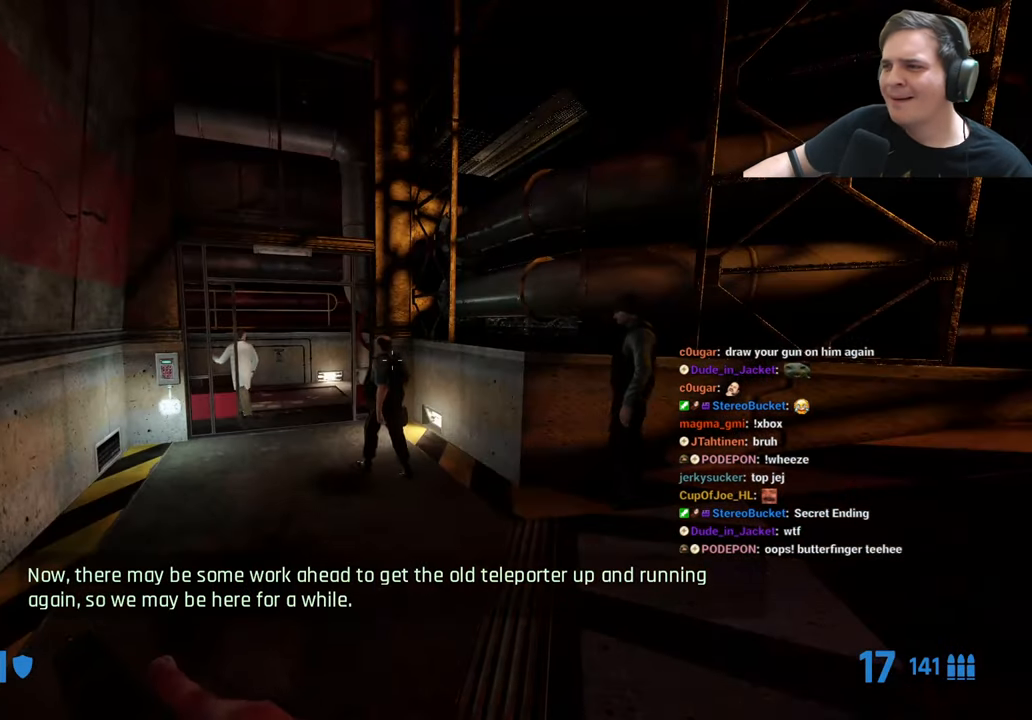
{"keys": [], "events": [[300, "w", "down"], [350, "a", "down"], [433, "w", "up"], [483, "a", "up"]]}
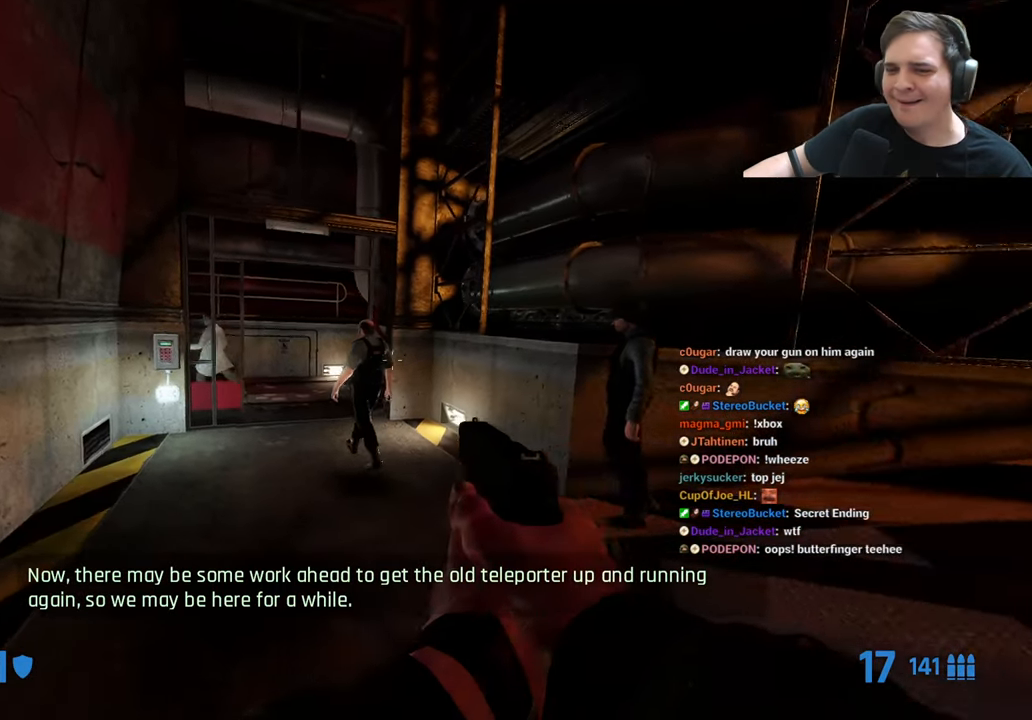
{"keys": ["a", "w"], "events": [[450, "a", "down"], [500, "w", "down"]]}
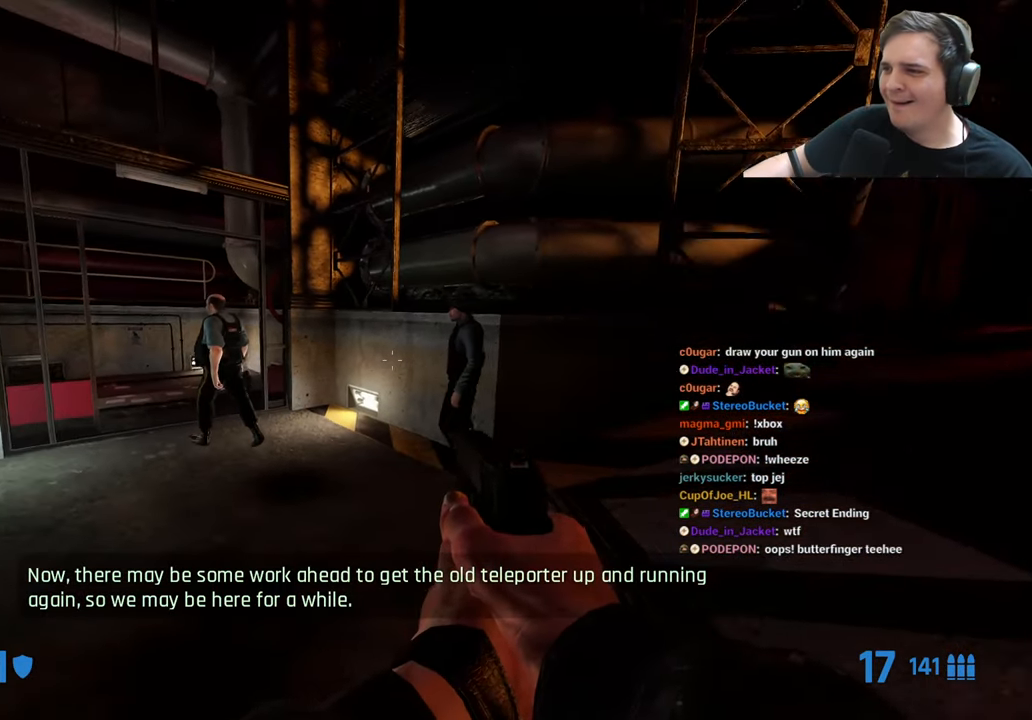
{"keys": [], "events": [[150, "3", "down"], [150, "a", "up"], [233, "3", "up"], [366, "w", "up"]]}
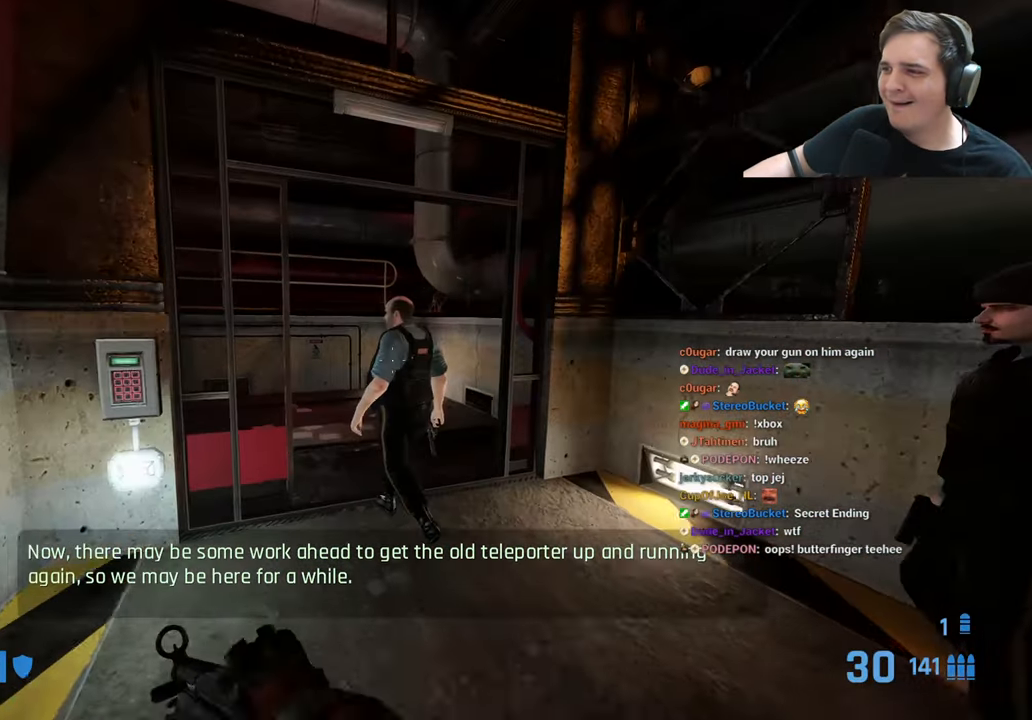
{"keys": [], "events": []}
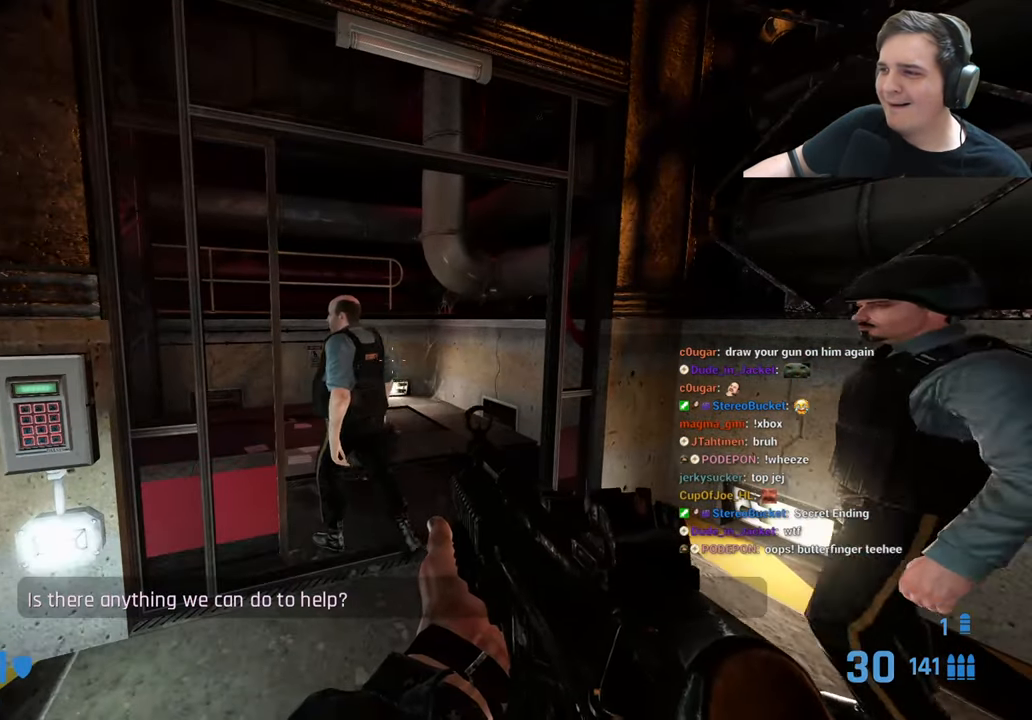
{"keys": ["d"], "events": [[500, "d", "down"]]}
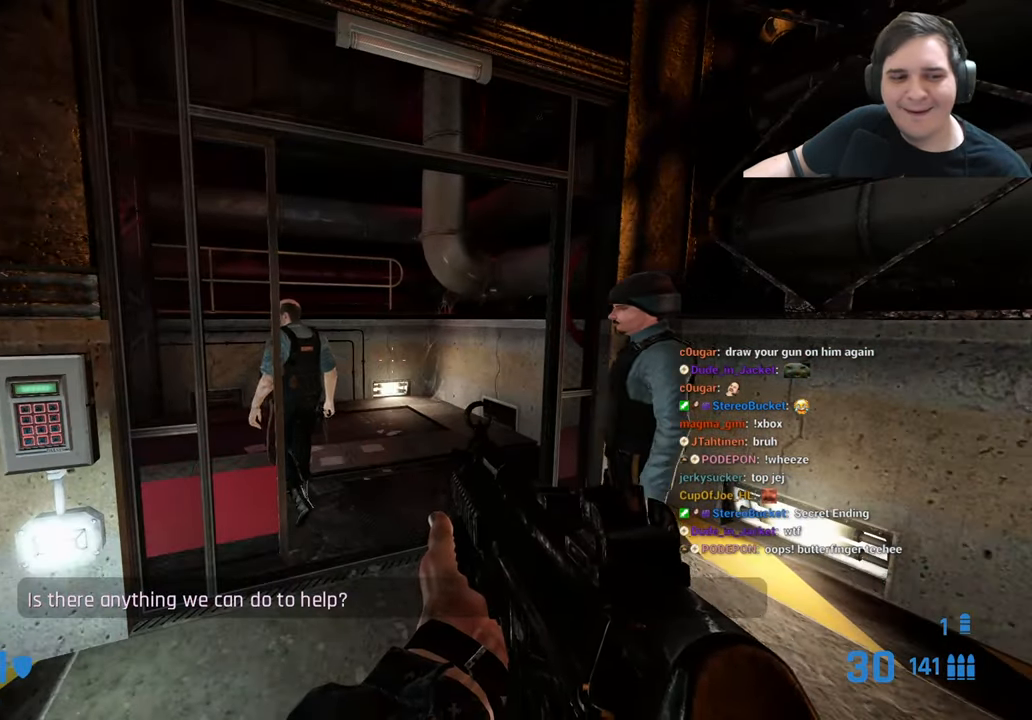
{"keys": ["w"], "events": [[50, "w", "down"], [133, "d", "up"], [133, "w", "up"], [333, "r", "down"], [383, "r", "up"], [432, "w", "down"]]}
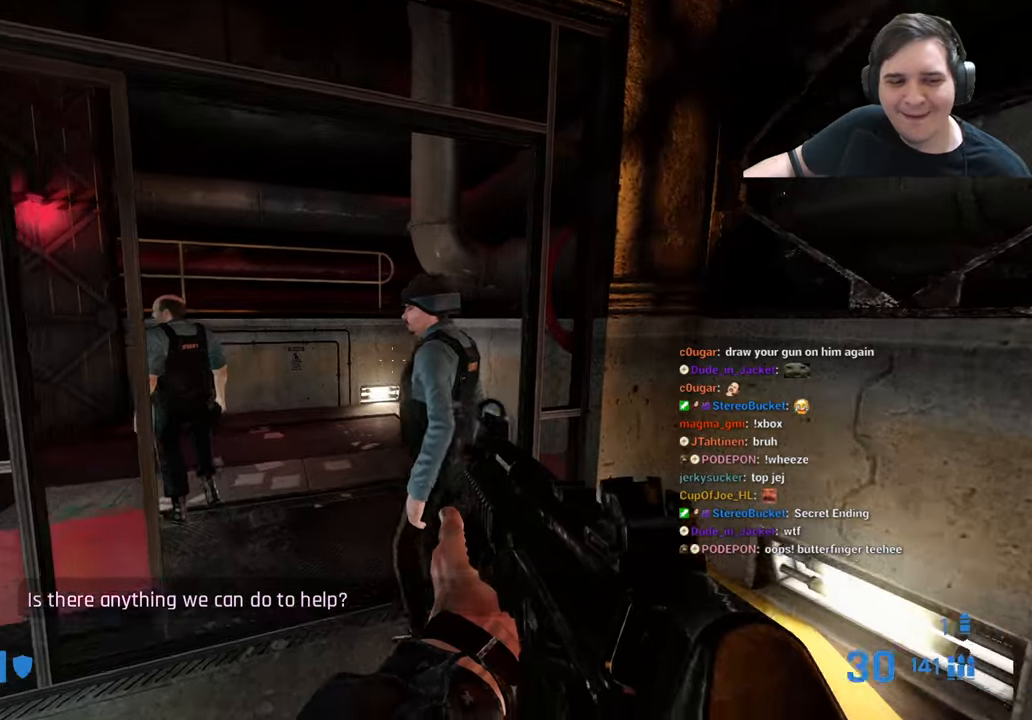
{"keys": [], "events": [[50, "d", "down"], [150, "d", "up"], [150, "w", "up"]]}
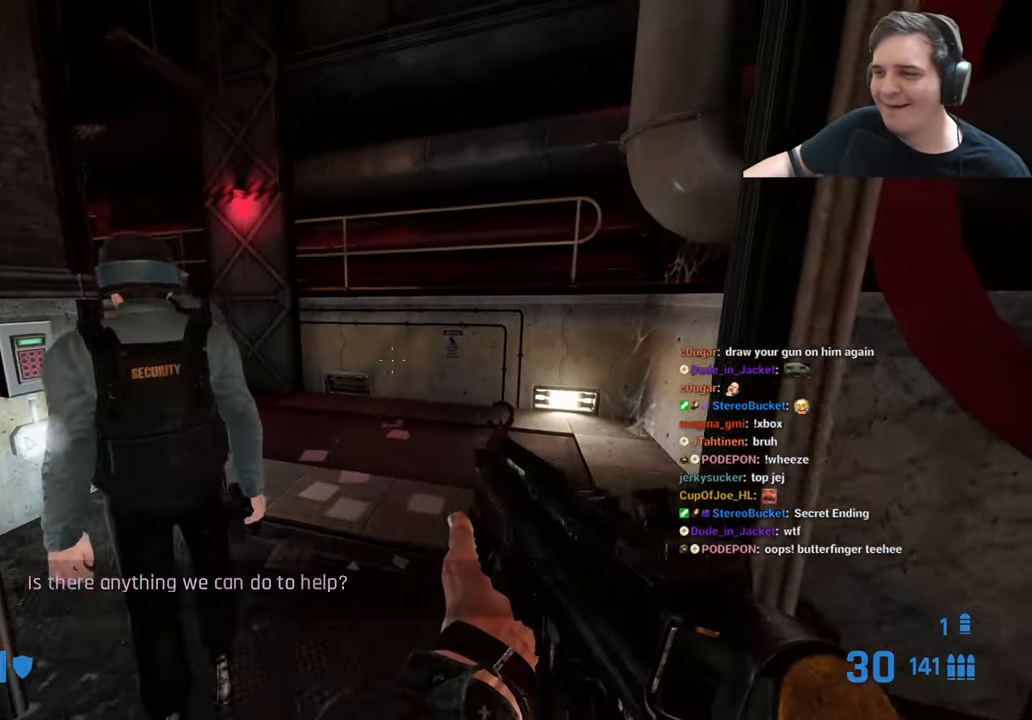
{"keys": ["d", "w"], "events": [[116, "w", "down"], [300, "w", "up"], [383, "d", "down"], [433, "w", "down"]]}
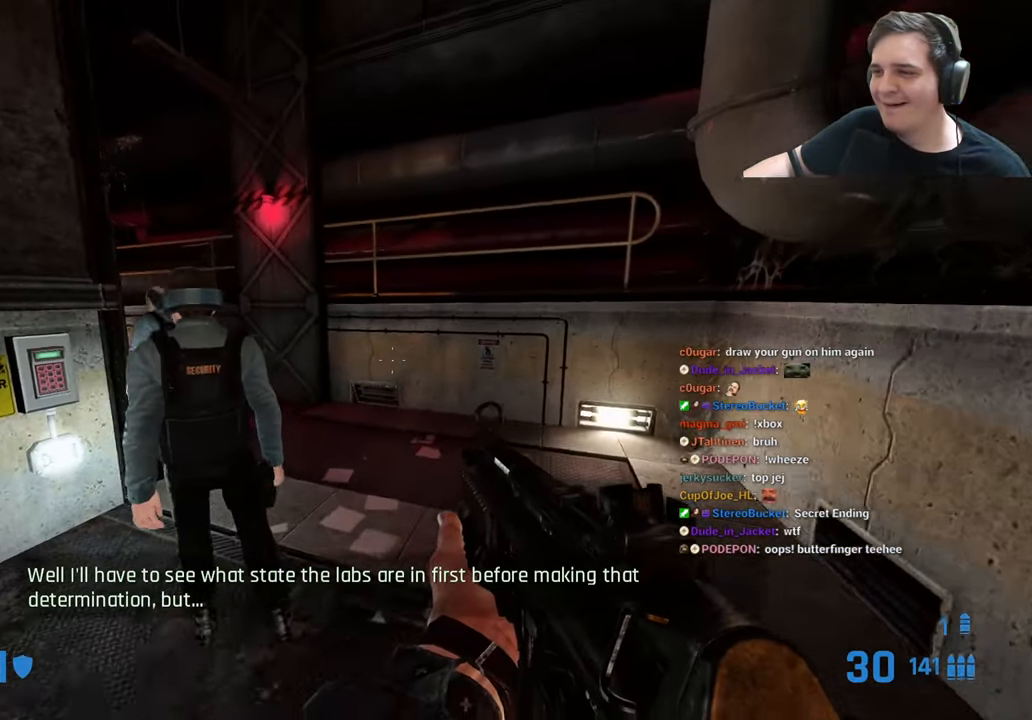
{"keys": ["w"], "events": [[33, "d", "up"], [166, "d", "down"], [266, "w", "up"], [400, "d", "up"], [450, "w", "down"]]}